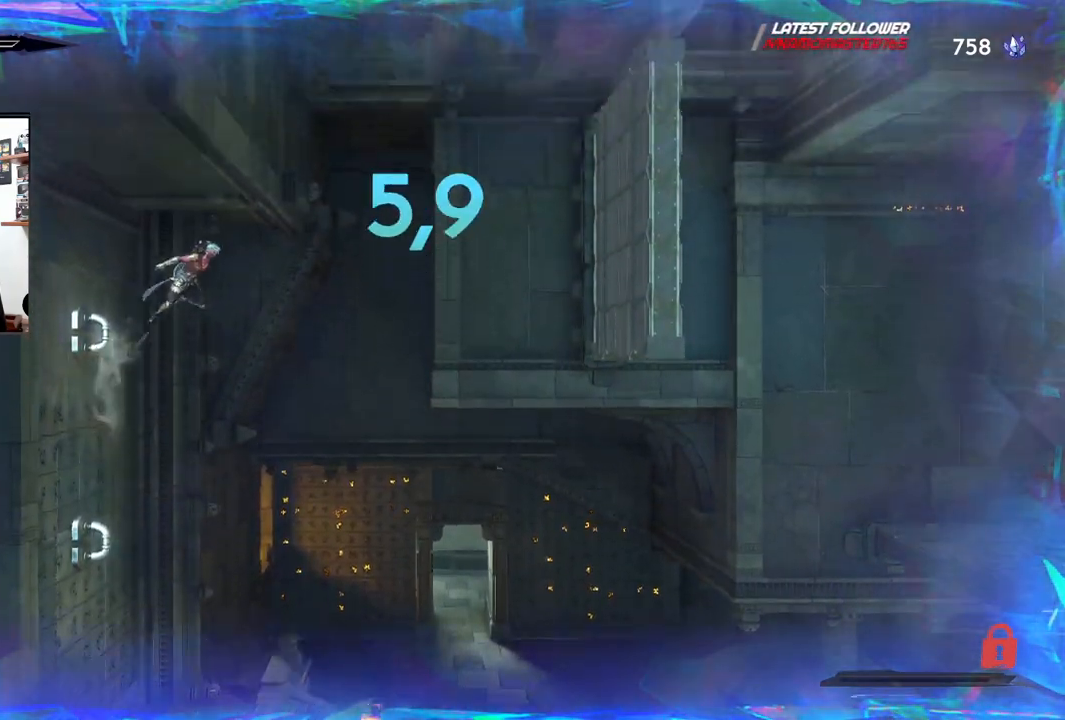
Gameplay with a controller (PlayStation layout); each line is a JSON object with the inputs held at the frame after it. "events" lists button and stick changes between this image and that frame as [ms after this image, input, new state], when the widget could be followed in between.
{"buttons": ["R2"], "left_stick": "right", "right_stick": "center", "events": [[383, "CROSS", "up"], [400, "R2", "down"]]}
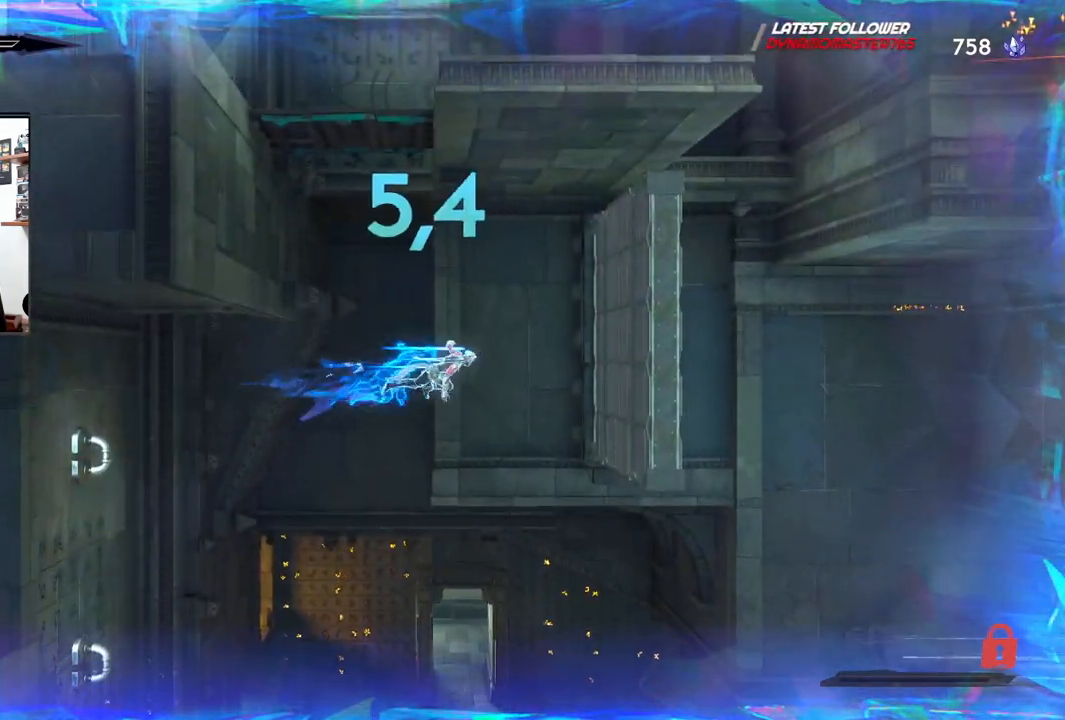
{"buttons": ["CROSS"], "left_stick": "left", "right_stick": "center", "events": [[333, "left_stick", "center"], [350, "R2", "up"], [400, "left_stick", "left"], [450, "CROSS", "down"]]}
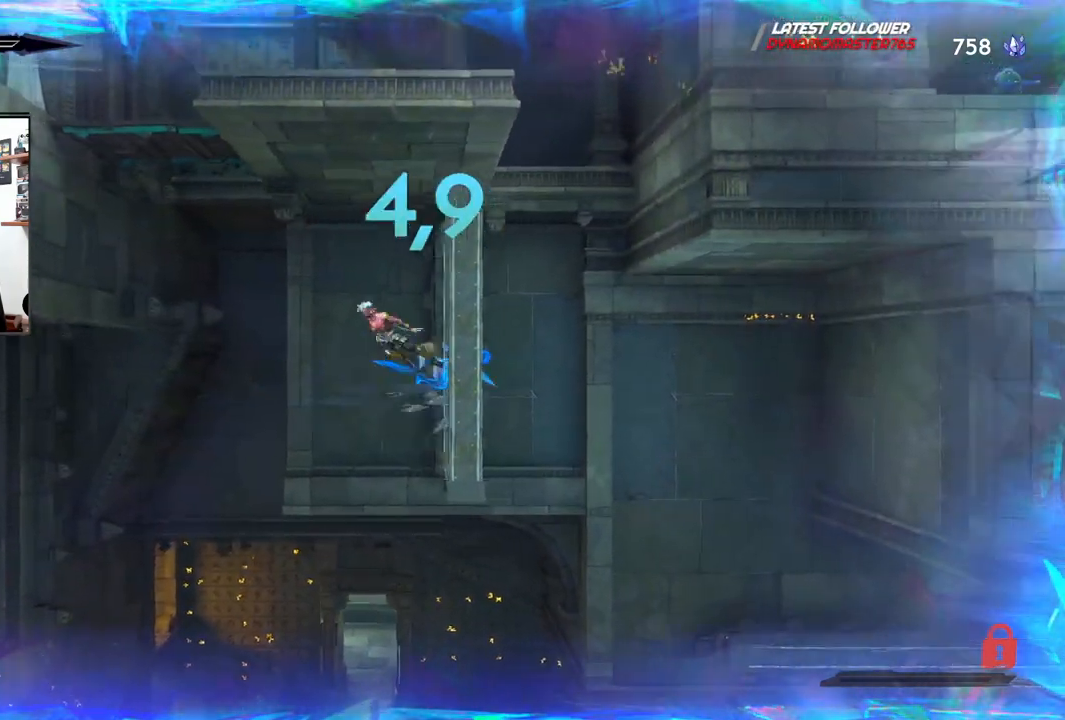
{"buttons": ["CROSS", "R2"], "left_stick": "left", "right_stick": "center", "events": [[250, "R2", "down"]]}
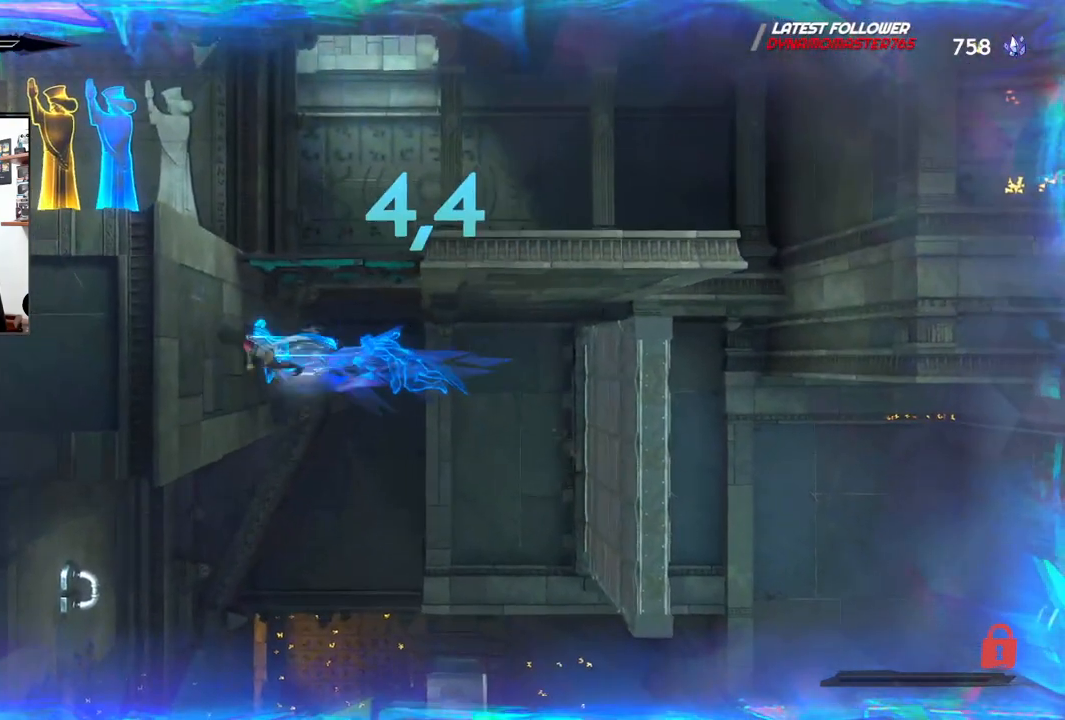
{"buttons": [], "left_stick": "left", "right_stick": "center", "events": [[50, "CROSS", "up"], [67, "R2", "up"], [117, "left_stick", "up-left"], [150, "CROSS", "down"], [350, "left_stick", "left"], [450, "CROSS", "up"]]}
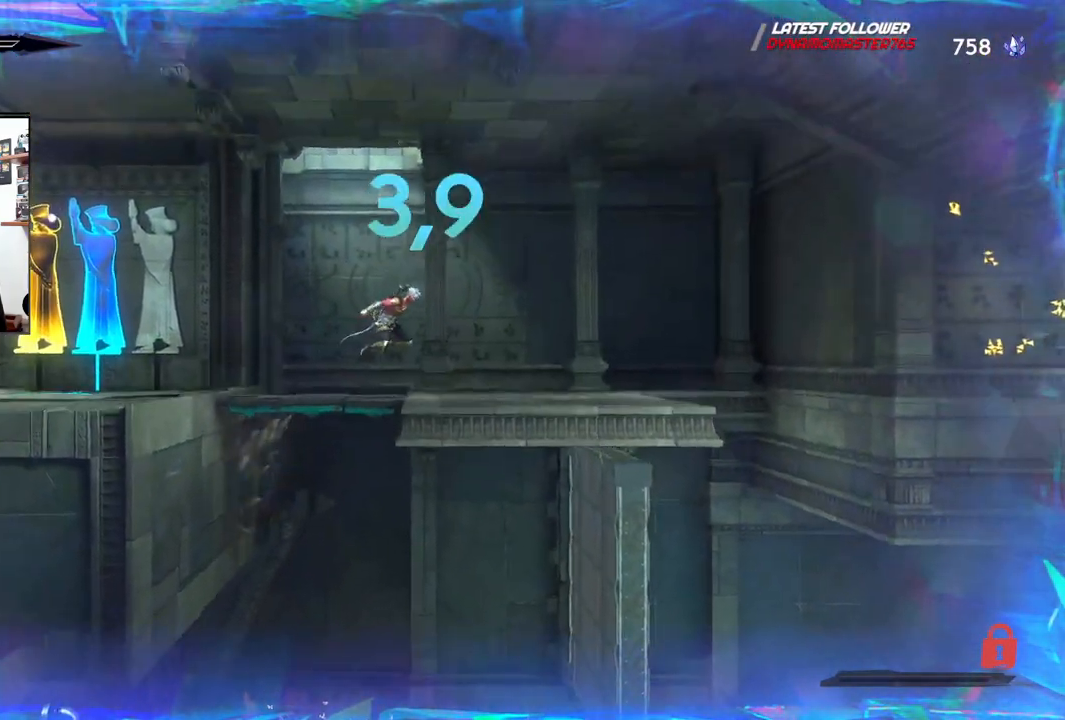
{"buttons": [], "left_stick": "center", "right_stick": "center", "events": [[33, "R2", "down"], [250, "R2", "up"], [433, "left_stick", "center"]]}
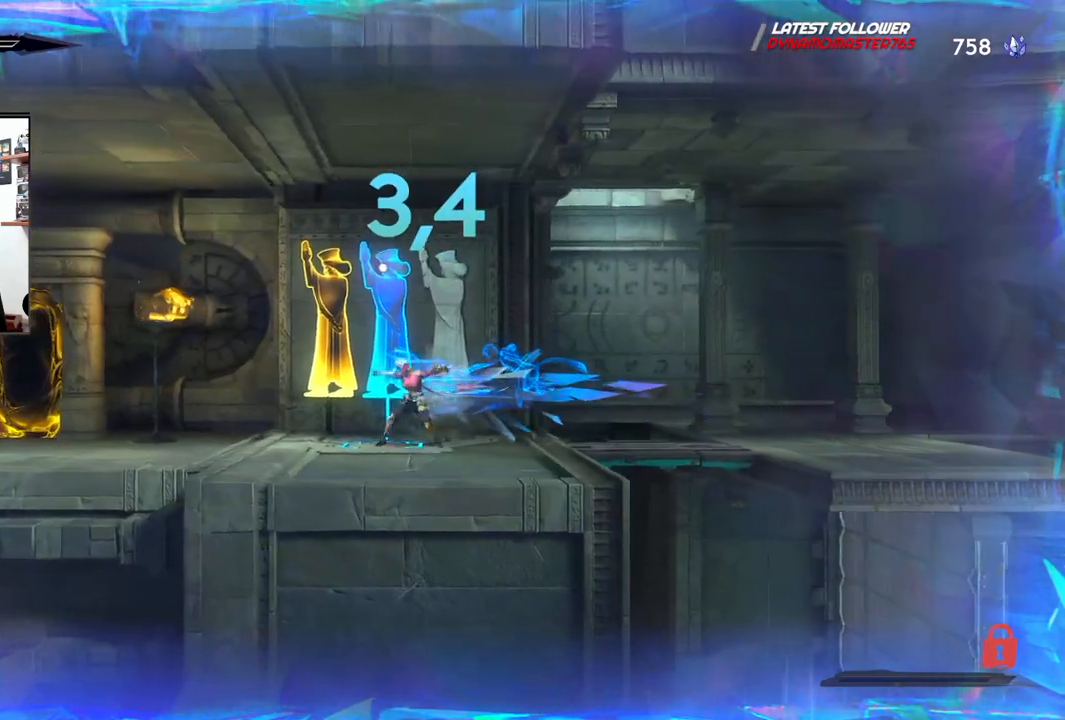
{"buttons": [], "left_stick": "down", "right_stick": "center", "events": [[367, "left_stick", "down"]]}
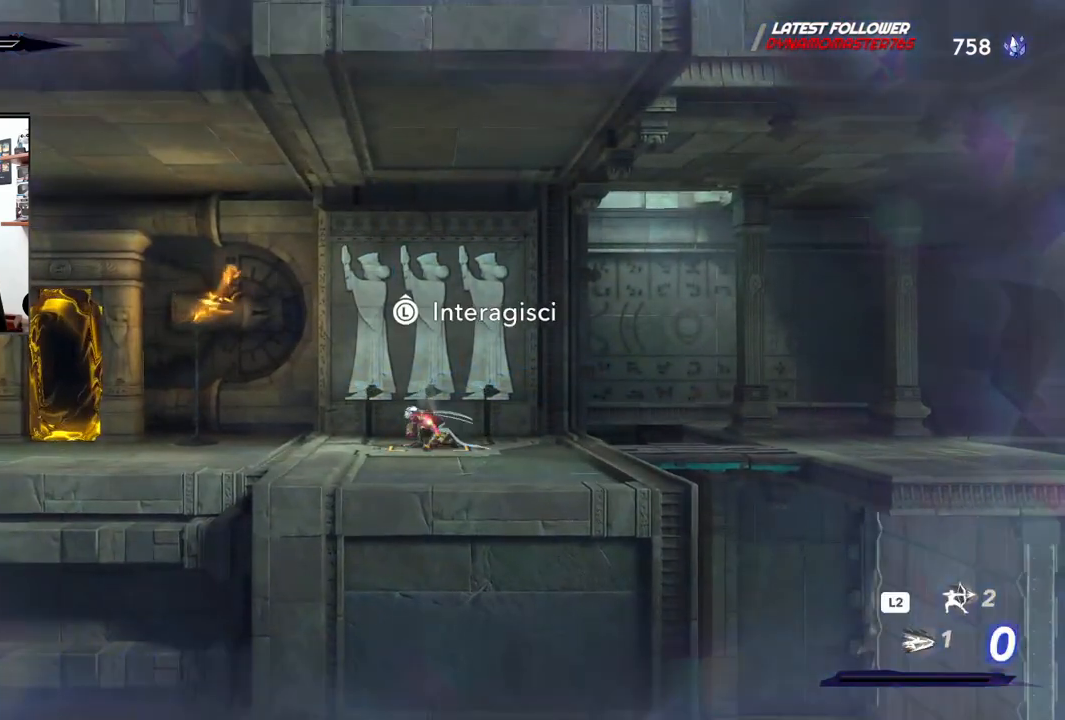
{"buttons": [], "left_stick": "center", "right_stick": "center", "events": [[50, "left_stick", "center"]]}
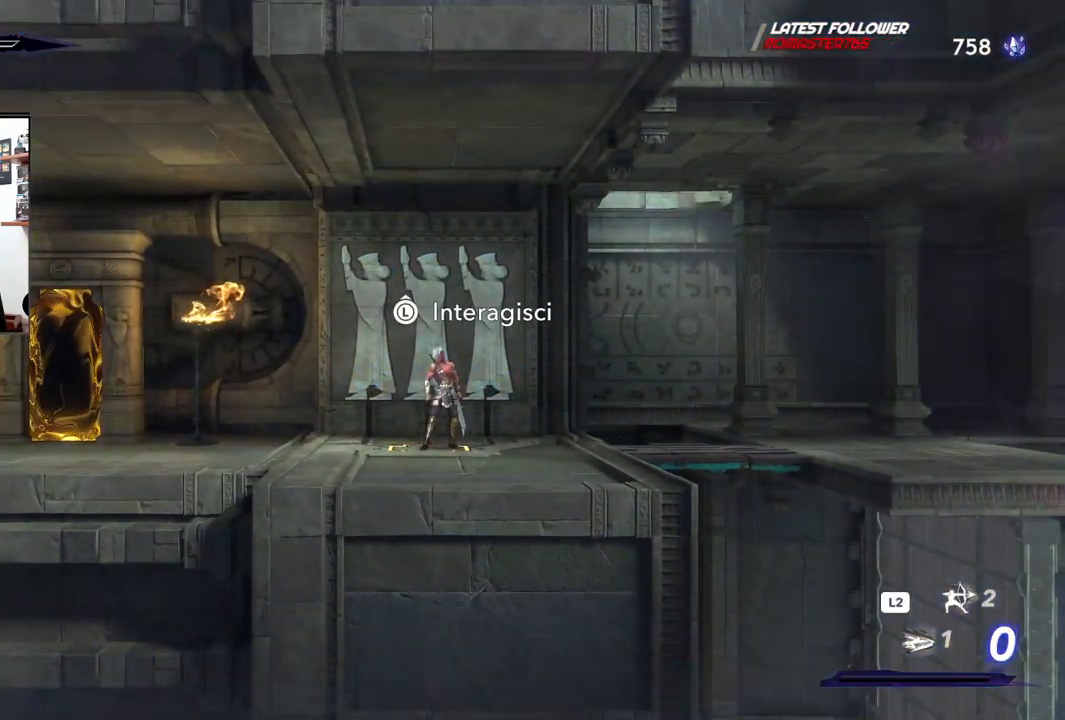
{"buttons": [], "left_stick": "center", "right_stick": "center", "events": [[50, "left_stick", "up"], [250, "left_stick", "center"], [350, "left_stick", "right"], [467, "left_stick", "center"]]}
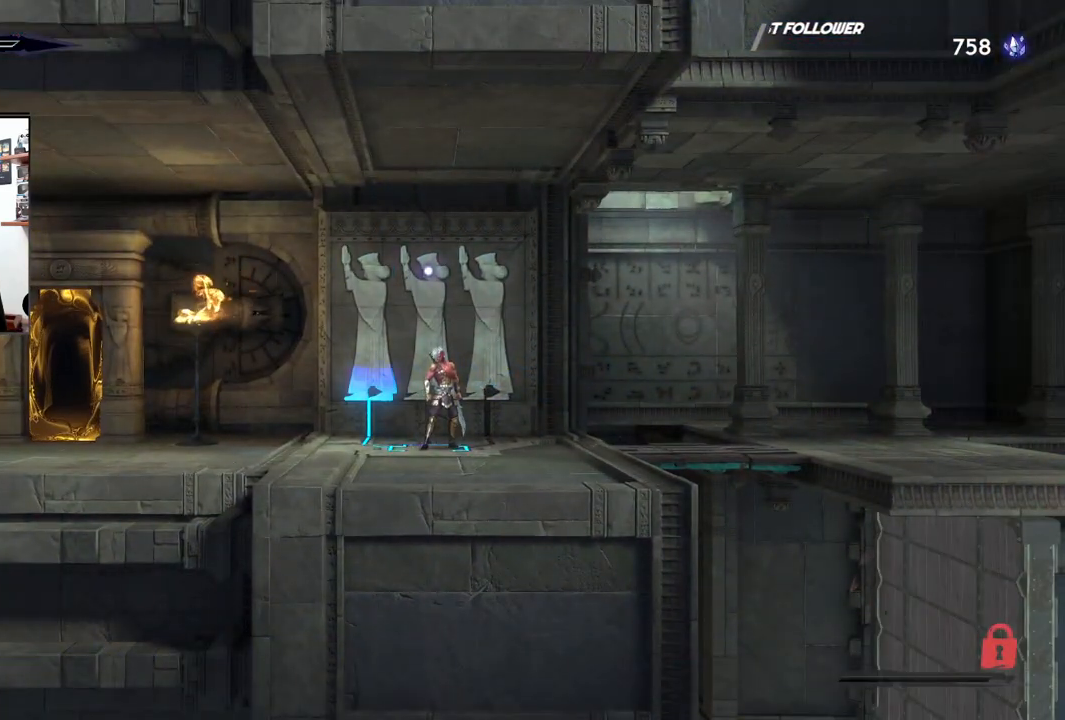
{"buttons": [], "left_stick": "right", "right_stick": "center", "events": [[450, "left_stick", "right"]]}
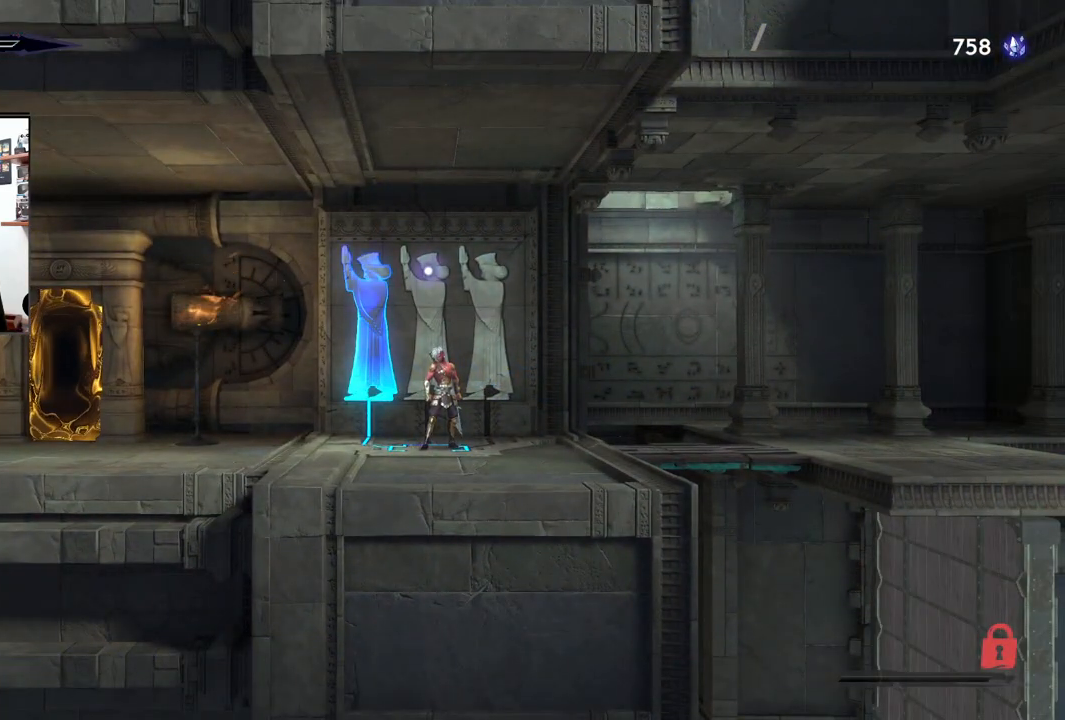
{"buttons": ["R2"], "left_stick": "right", "right_stick": "center", "events": [[433, "R2", "down"]]}
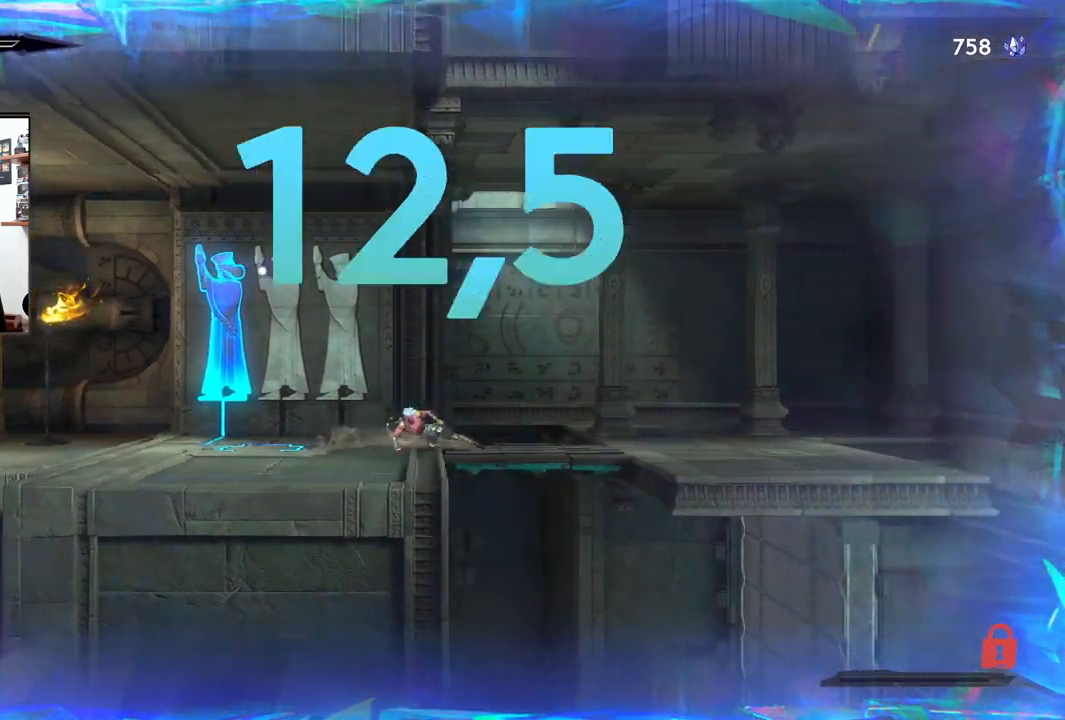
{"buttons": ["CROSS", "R2"], "left_stick": "right", "right_stick": "center", "events": [[267, "CROSS", "down"]]}
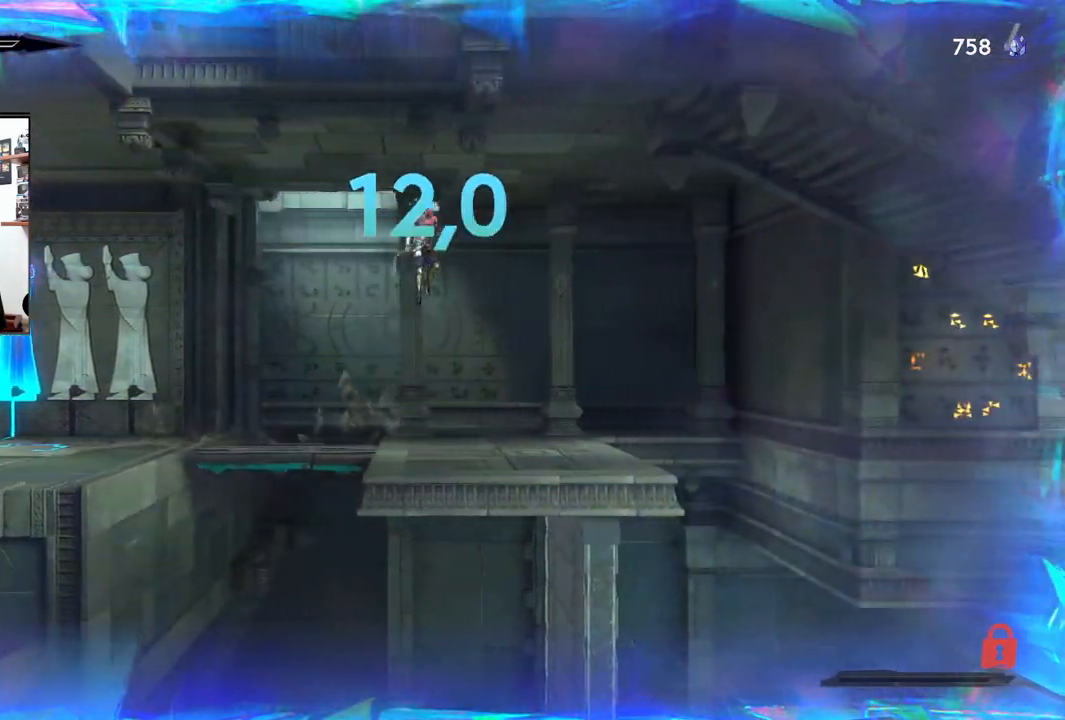
{"buttons": [], "left_stick": "right", "right_stick": "center", "events": [[83, "R2", "up"], [100, "CROSS", "up"]]}
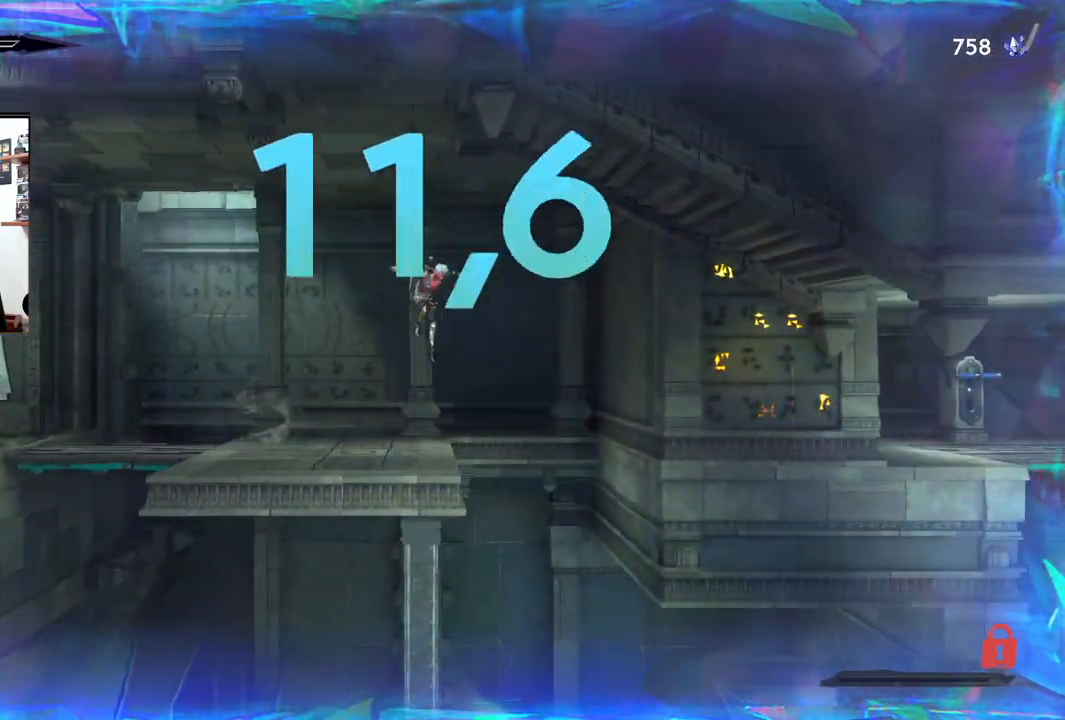
{"buttons": [], "left_stick": "center", "right_stick": "center", "events": [[367, "left_stick", "center"]]}
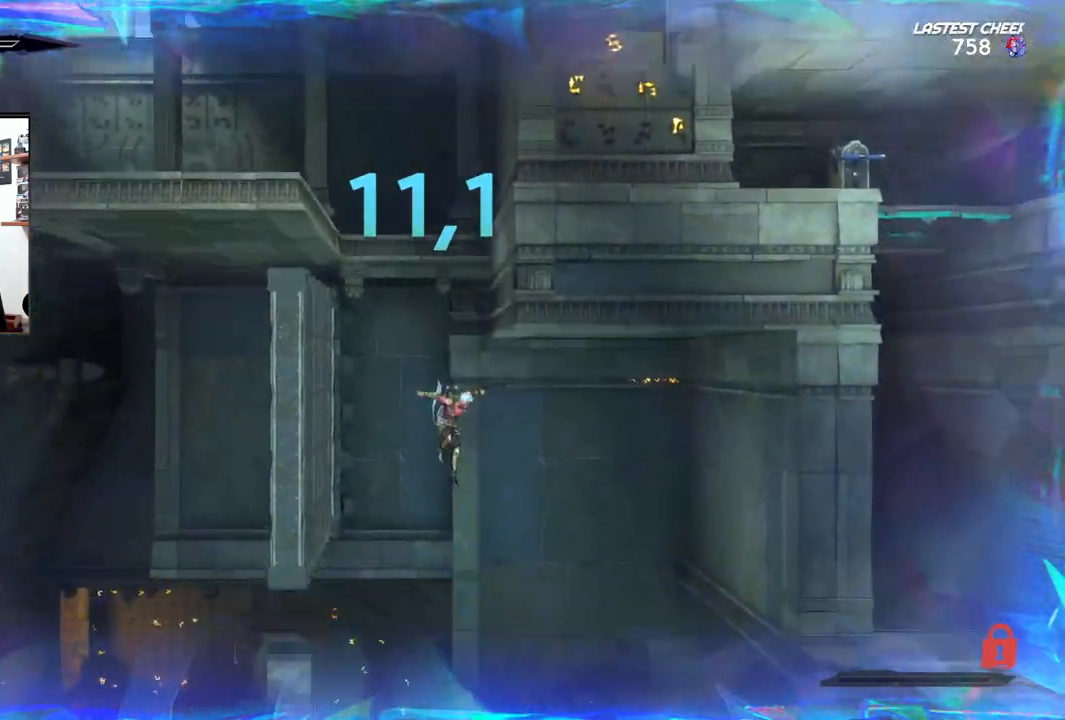
{"buttons": [], "left_stick": "right", "right_stick": "center", "events": [[183, "left_stick", "right"]]}
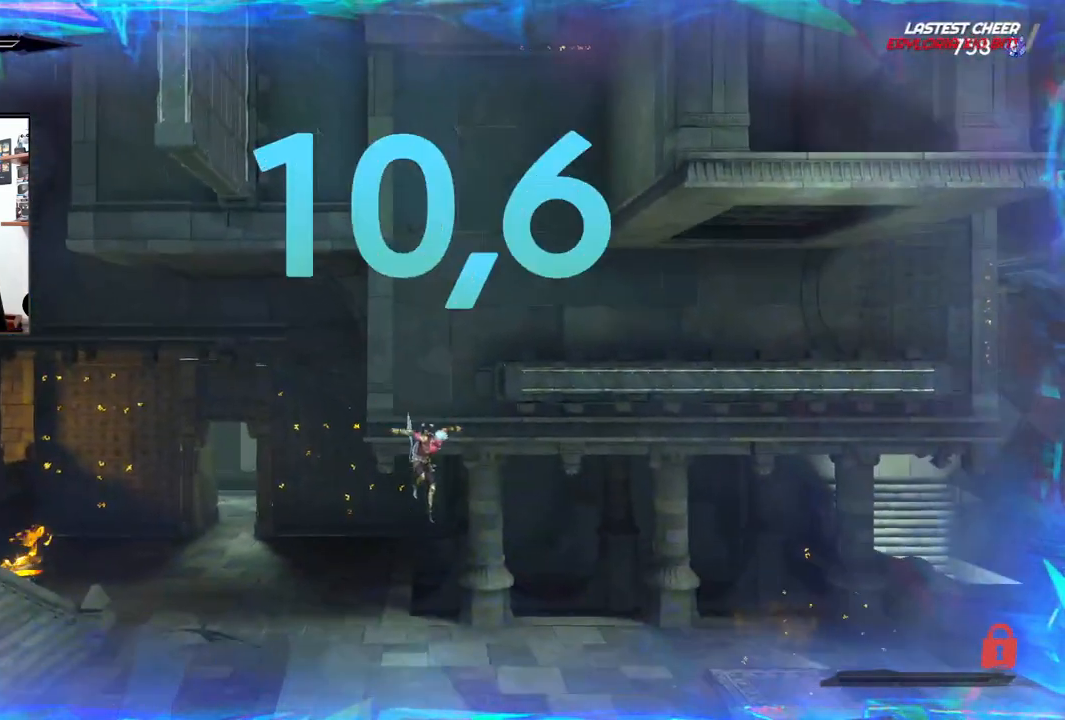
{"buttons": [], "left_stick": "right", "right_stick": "center", "events": []}
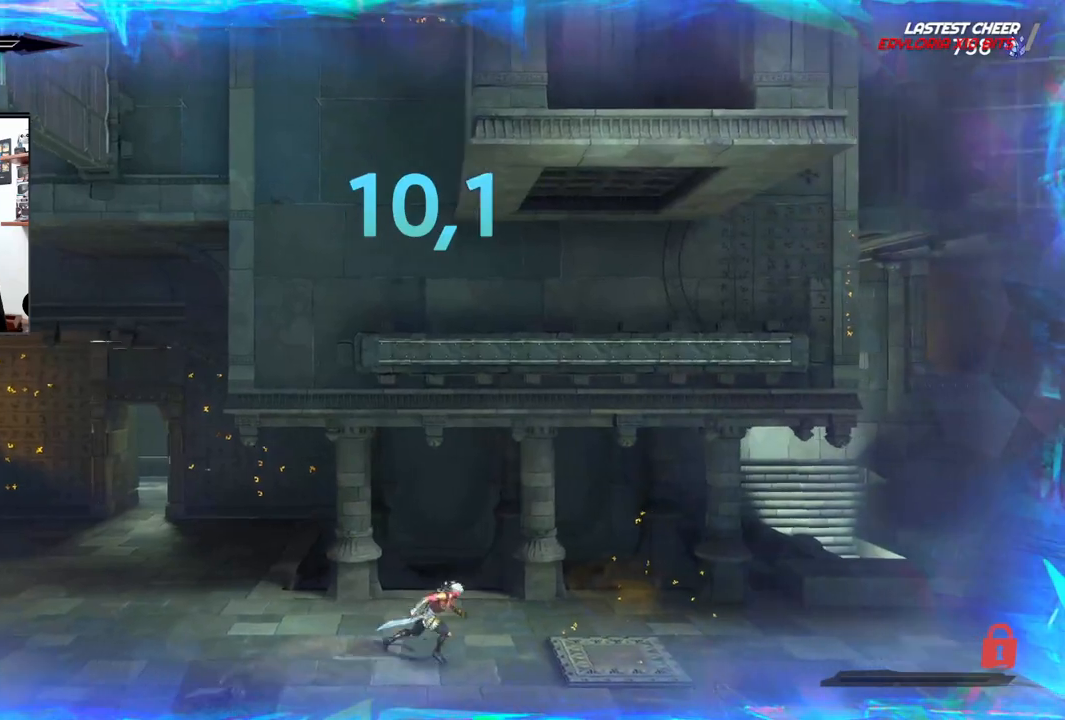
{"buttons": [], "left_stick": "right", "right_stick": "center", "events": []}
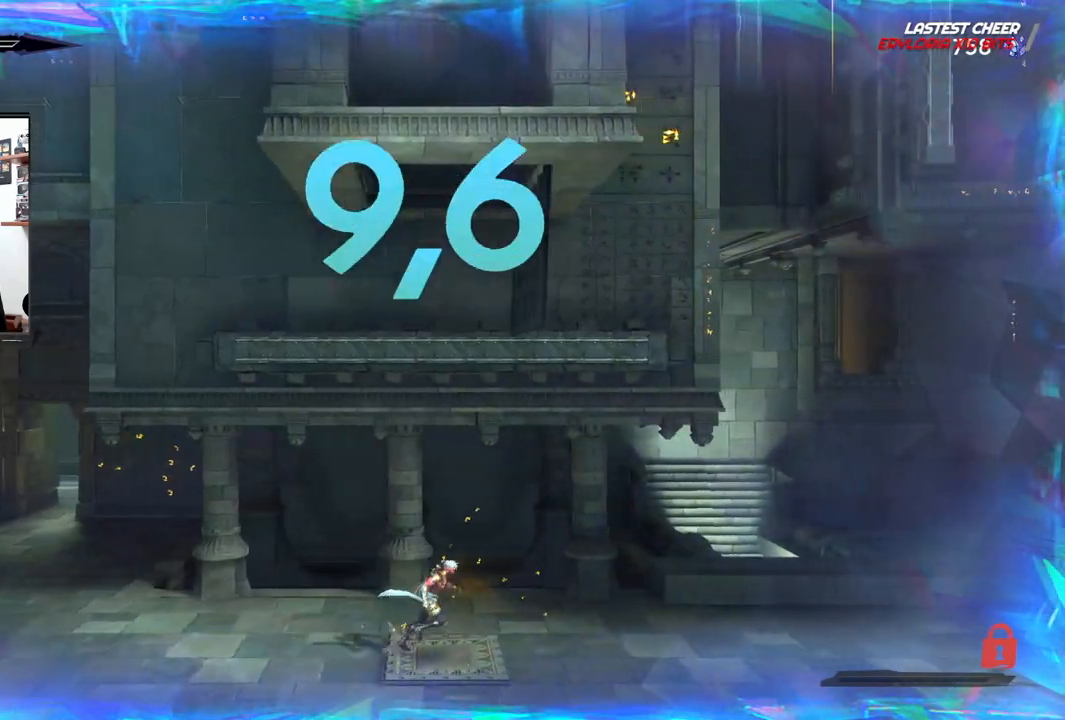
{"buttons": [], "left_stick": "center", "right_stick": "center", "events": [[50, "left_stick", "center"], [350, "left_stick", "up"], [500, "left_stick", "center"]]}
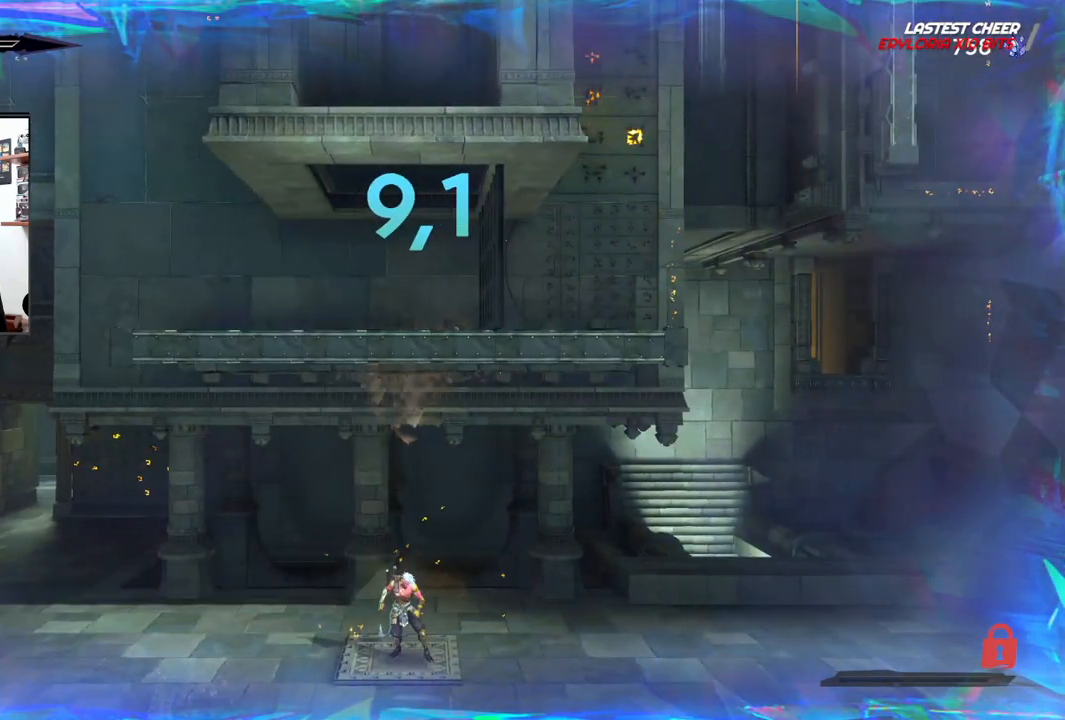
{"buttons": [], "left_stick": "center", "right_stick": "center", "events": []}
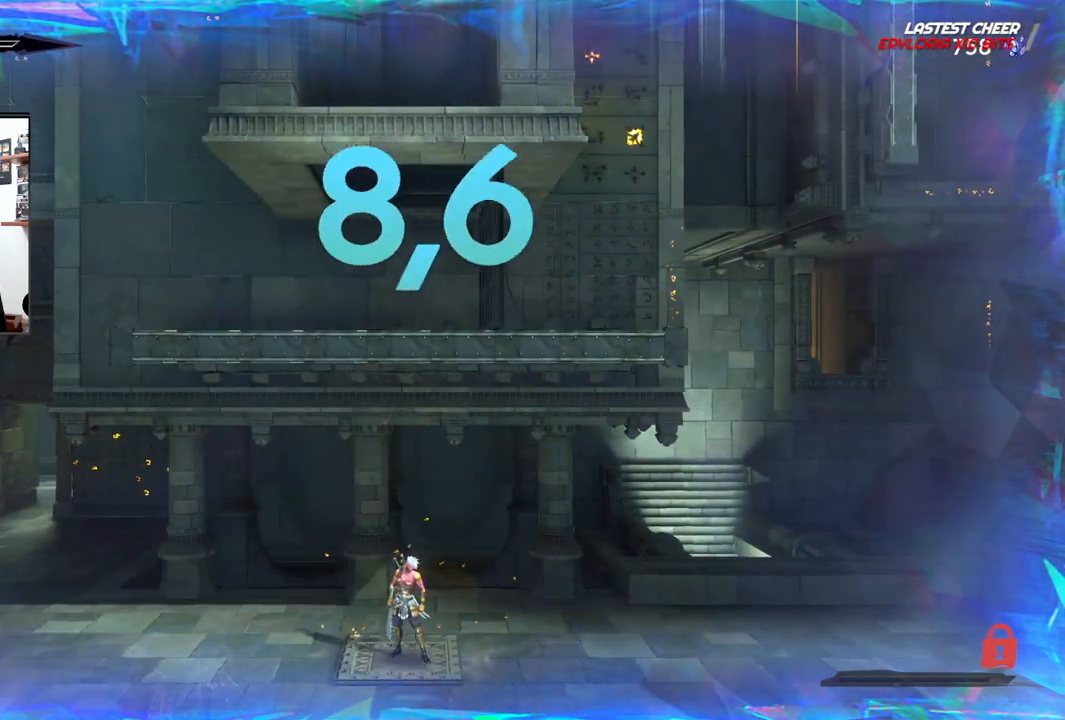
{"buttons": [], "left_stick": "right", "right_stick": "center", "events": [[417, "left_stick", "right"]]}
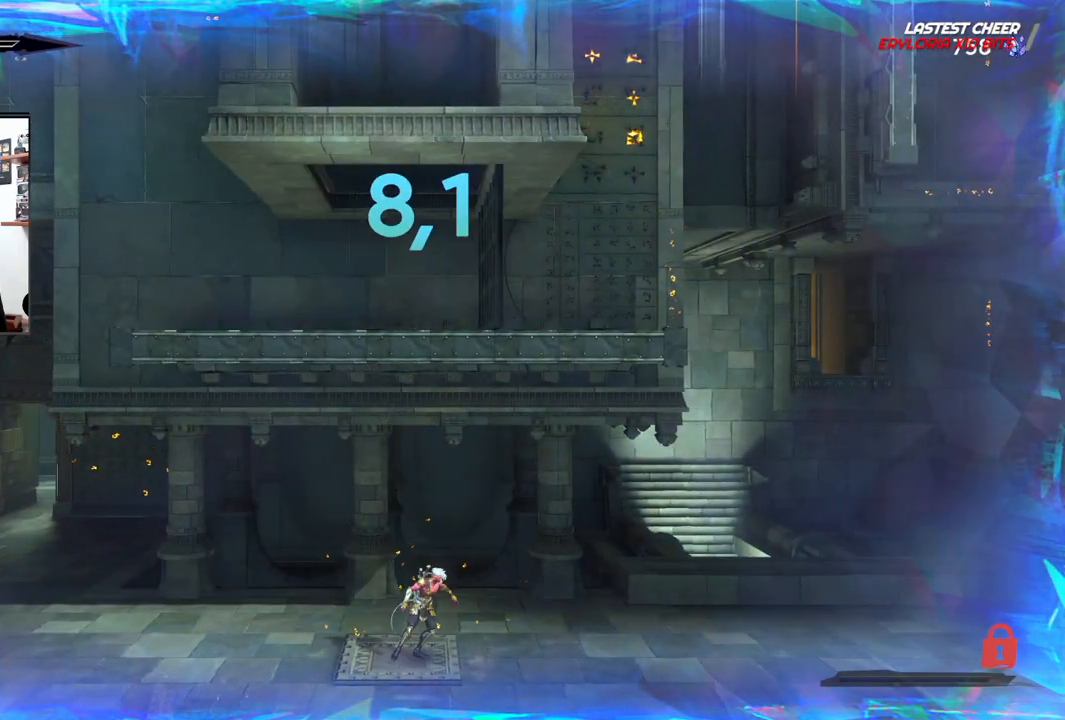
{"buttons": [], "left_stick": "right", "right_stick": "center", "events": []}
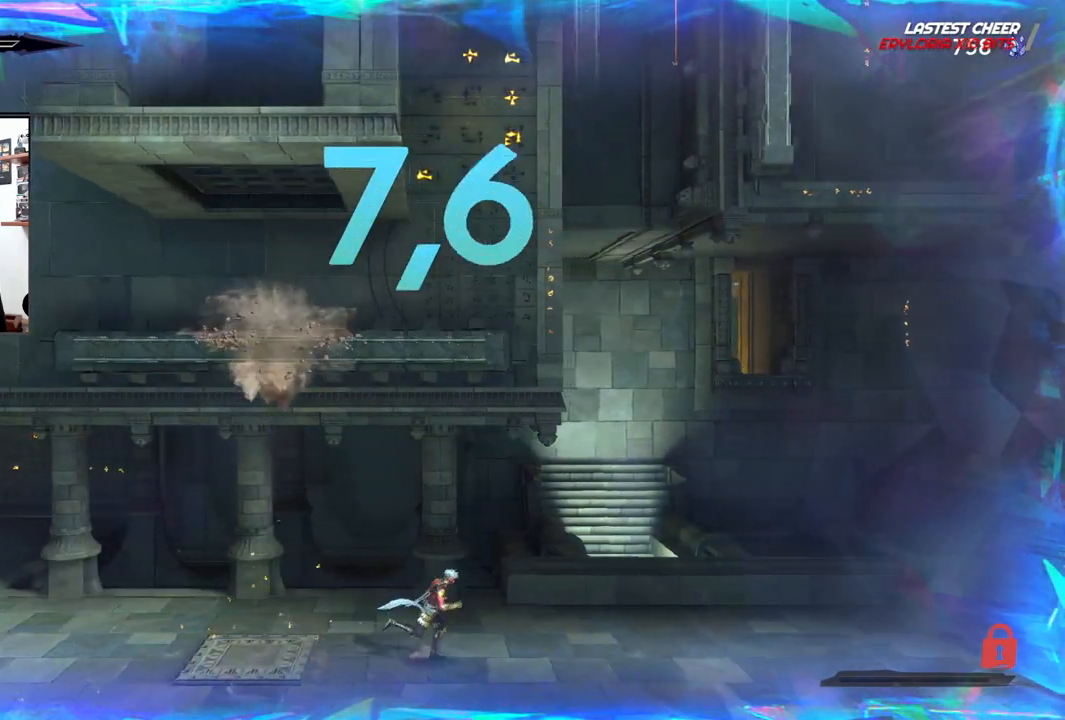
{"buttons": [], "left_stick": "left", "right_stick": "center", "events": [[17, "left_stick", "center"], [400, "left_stick", "left"]]}
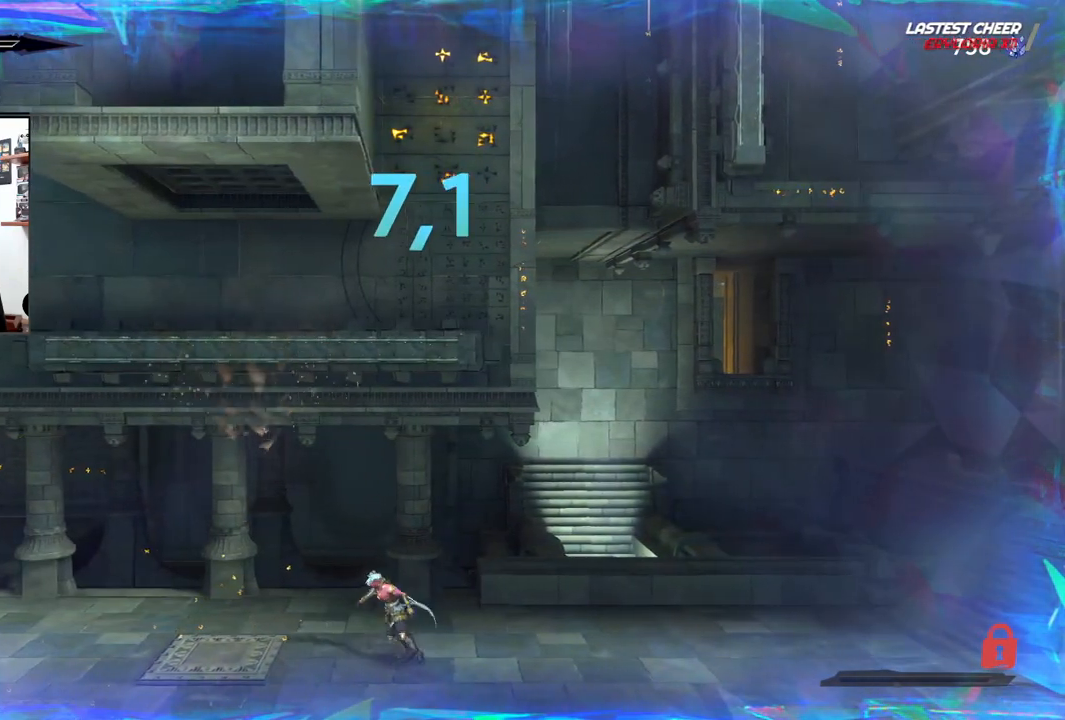
{"buttons": [], "left_stick": "left", "right_stick": "center", "events": []}
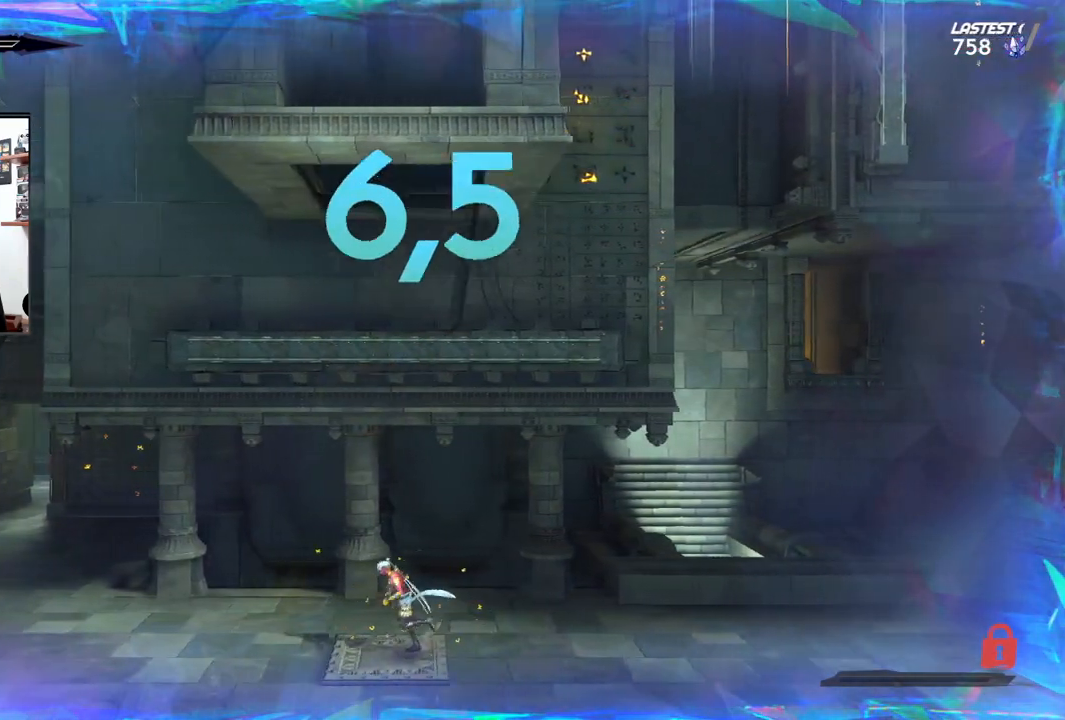
{"buttons": [], "left_stick": "center", "right_stick": "center", "events": [[67, "left_stick", "center"]]}
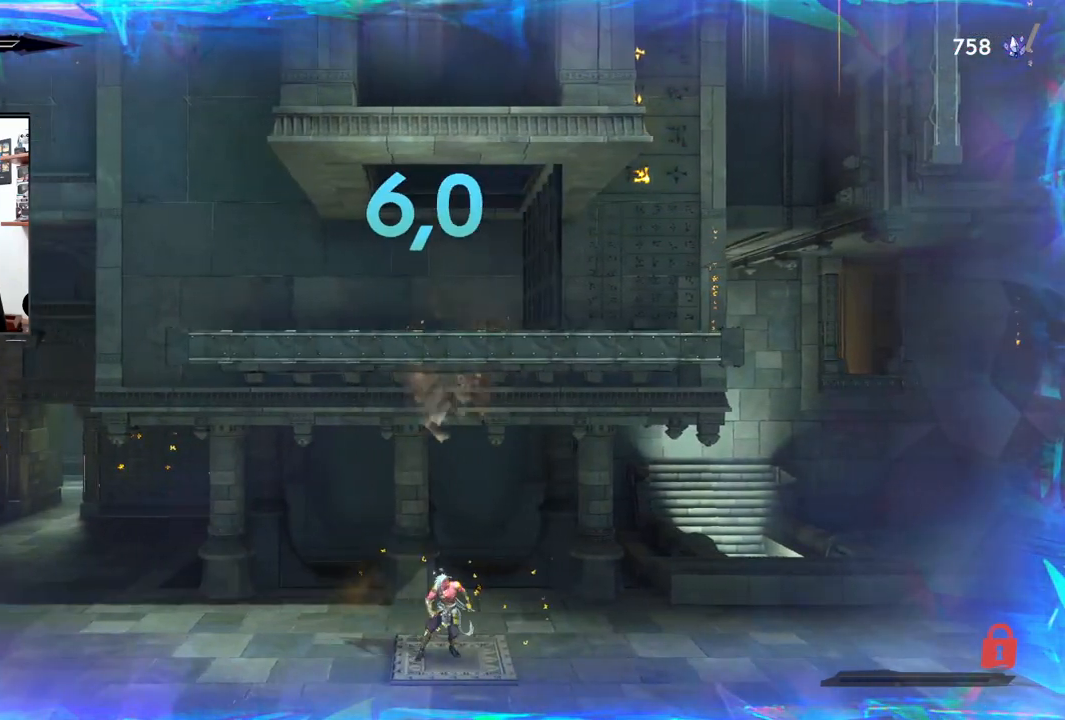
{"buttons": [], "left_stick": "right", "right_stick": "center", "events": [[333, "left_stick", "right"]]}
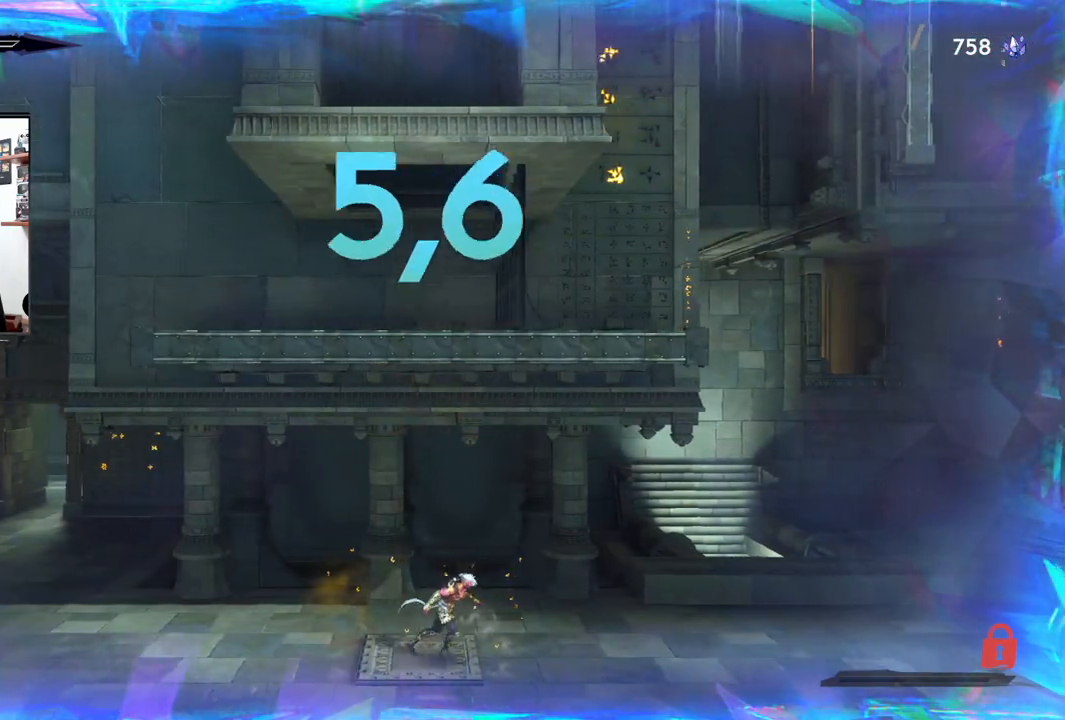
{"buttons": [], "left_stick": "center", "right_stick": "center", "events": [[500, "left_stick", "center"]]}
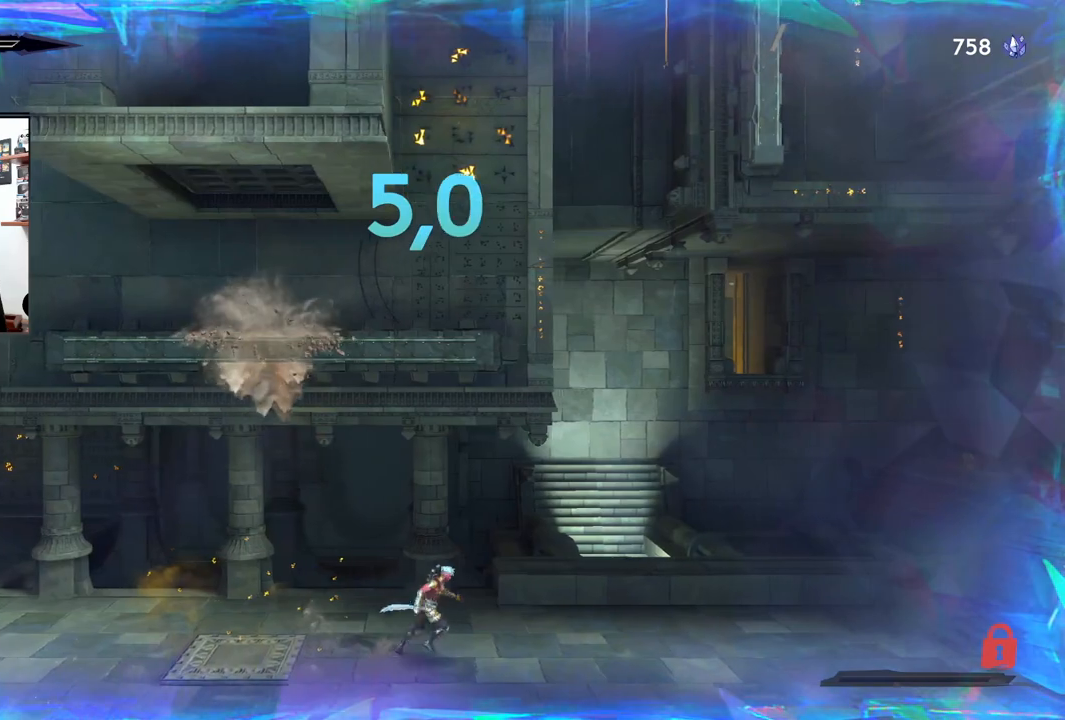
{"buttons": [], "left_stick": "left", "right_stick": "center", "events": [[467, "left_stick", "left"]]}
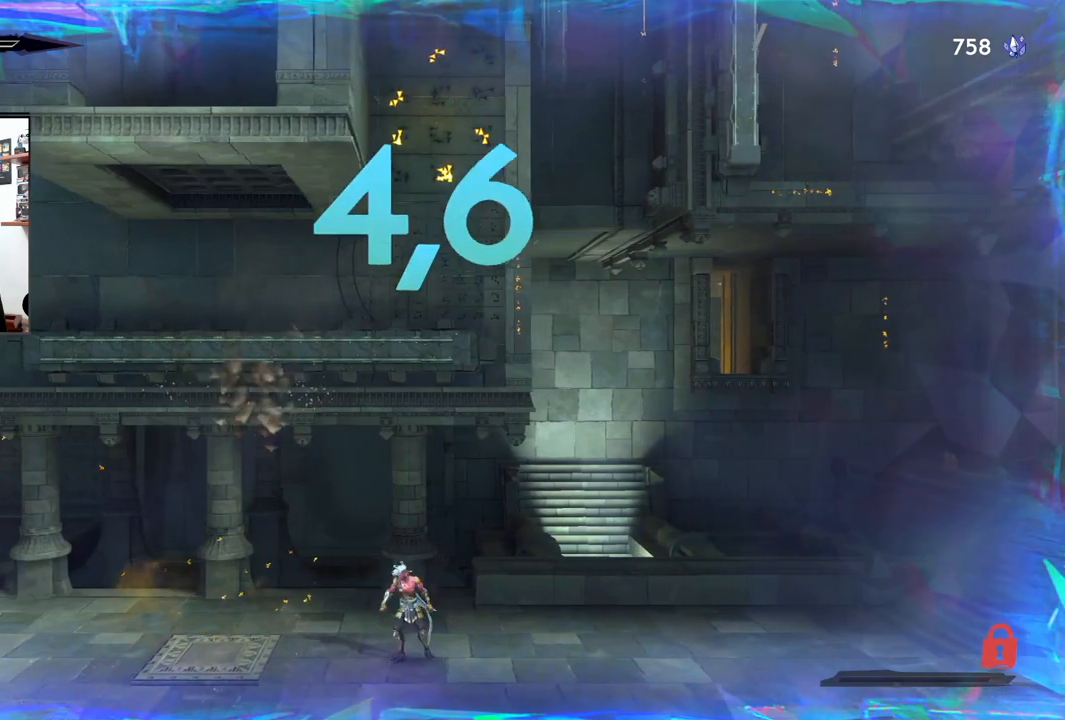
{"buttons": [], "left_stick": "left", "right_stick": "center", "events": []}
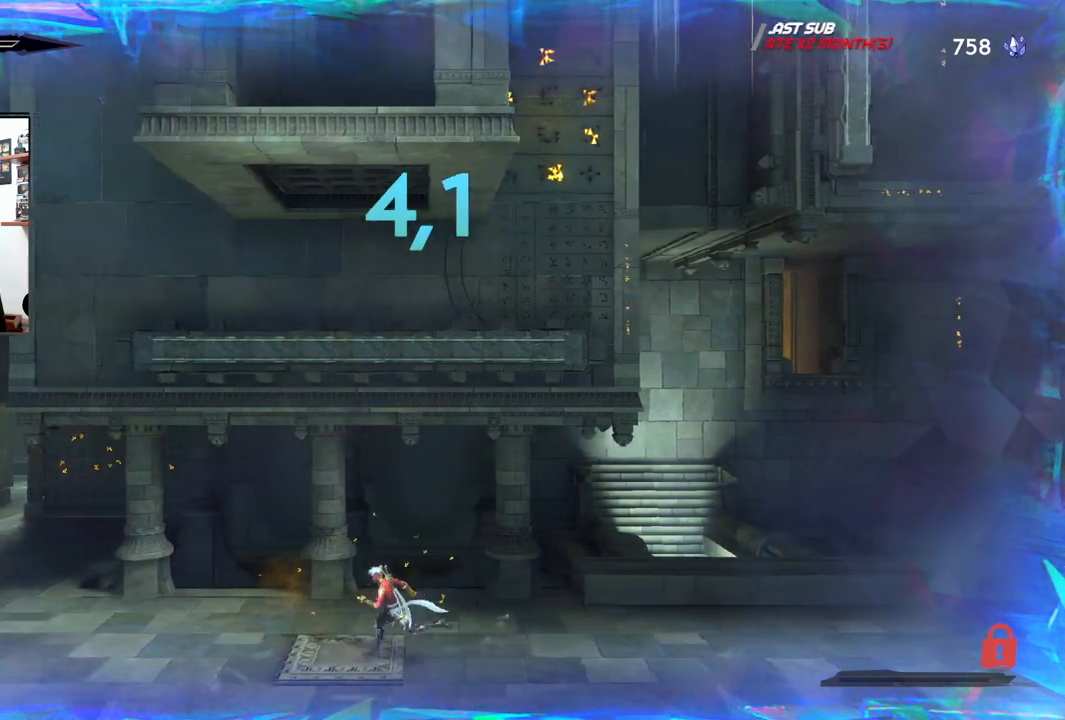
{"buttons": [], "left_stick": "center", "right_stick": "center", "events": [[167, "left_stick", "center"]]}
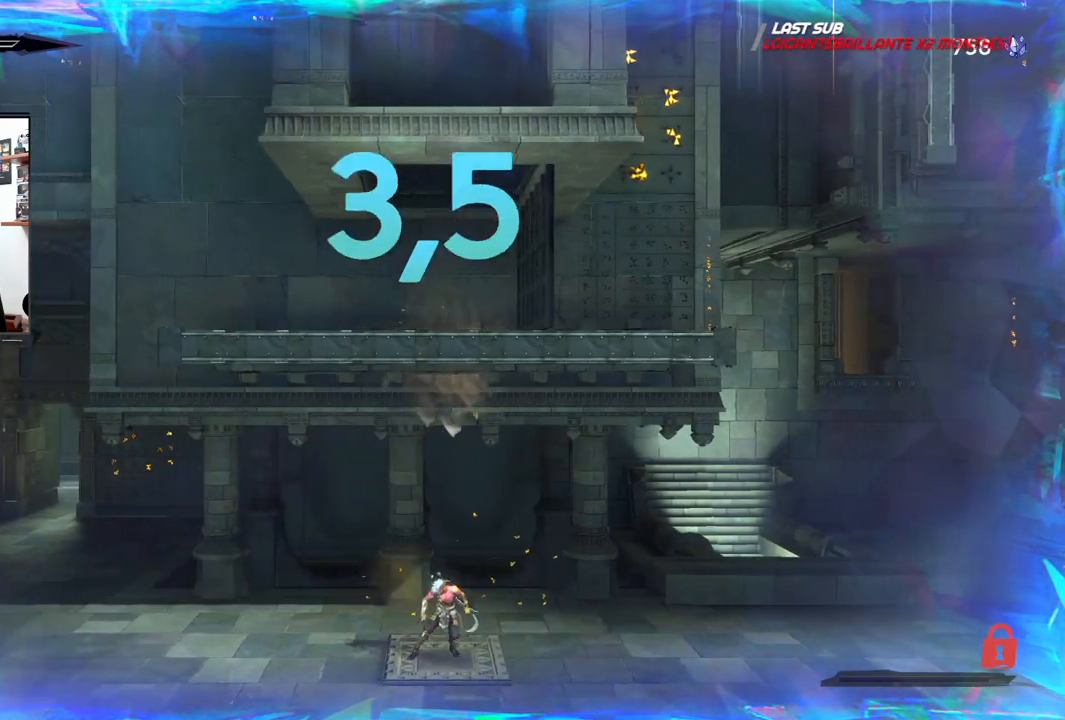
{"buttons": [], "left_stick": "right", "right_stick": "center", "events": [[417, "left_stick", "right"]]}
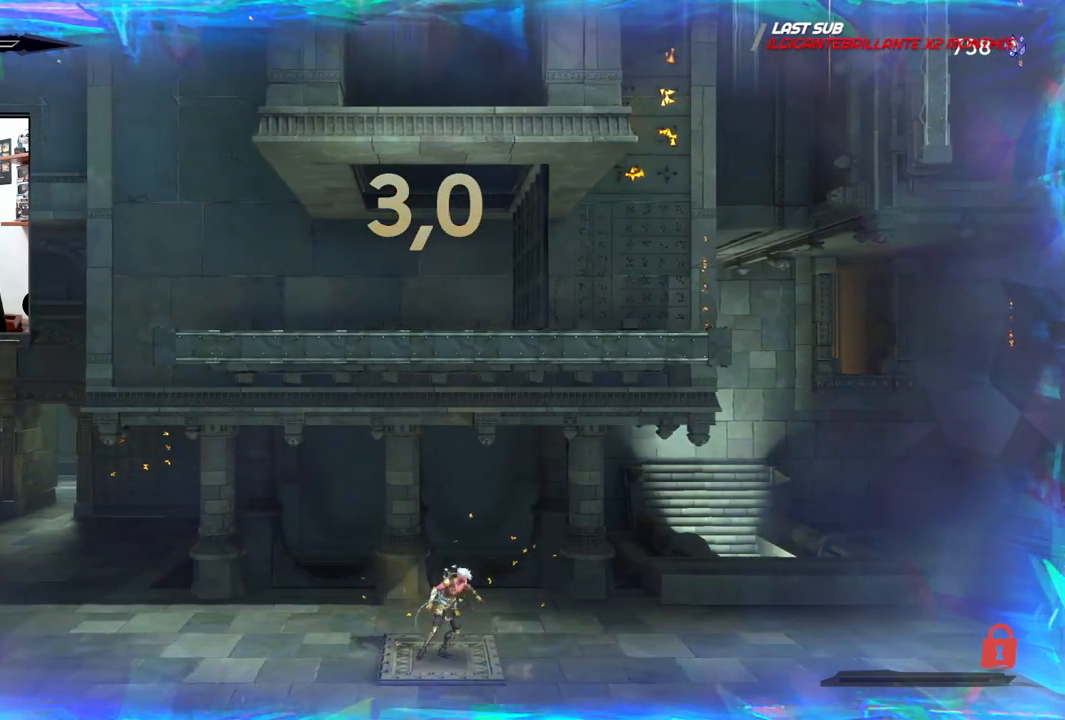
{"buttons": [], "left_stick": "center", "right_stick": "center", "events": [[483, "left_stick", "center"]]}
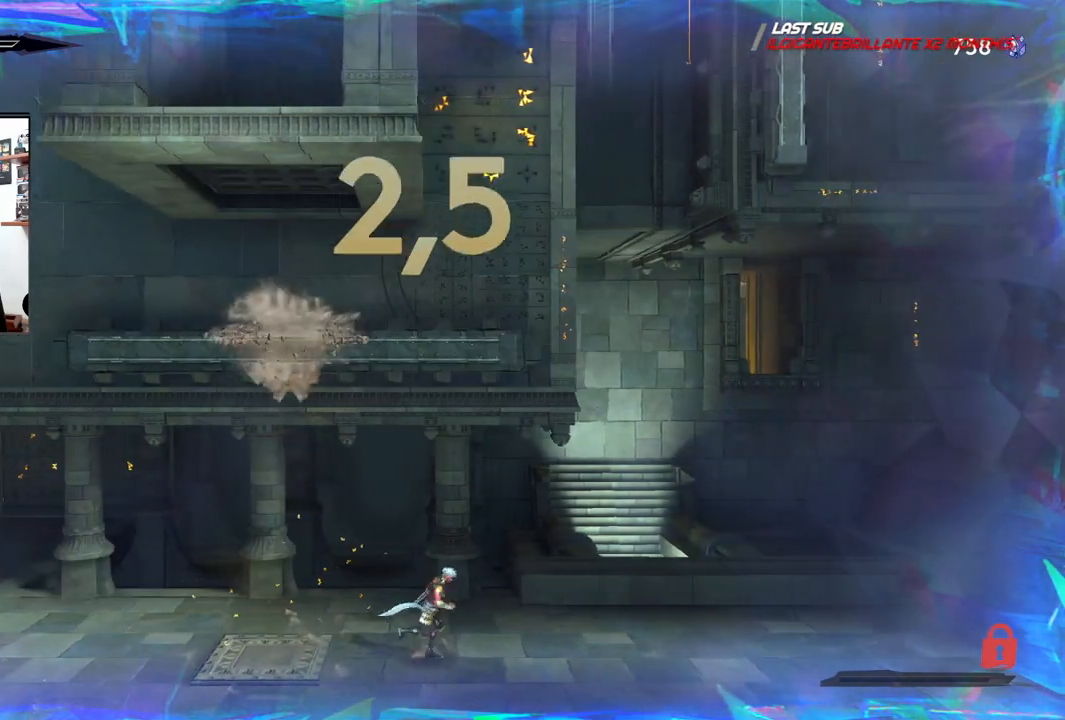
{"buttons": [], "left_stick": "center", "right_stick": "center", "events": []}